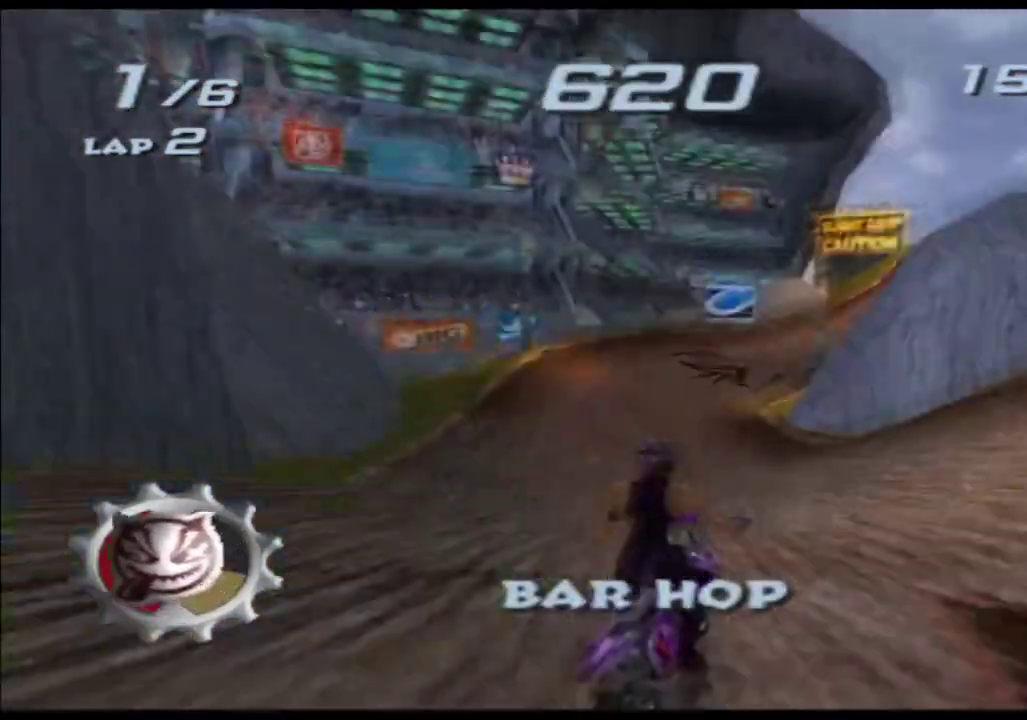
Gameplay with a controller (Xbox layout); each line is a JSON object with the inputs held at the frame after it. "events" lists button and stick changes between this image and that frame as [ms after this image, input, new state], when the widget could be followed in between. Not read: B HOME L2 L3 R2 R3 SELECT START Y.
{"buttons": ["A", "X", "R1"], "left_stick": "center", "right_stick": "center"}
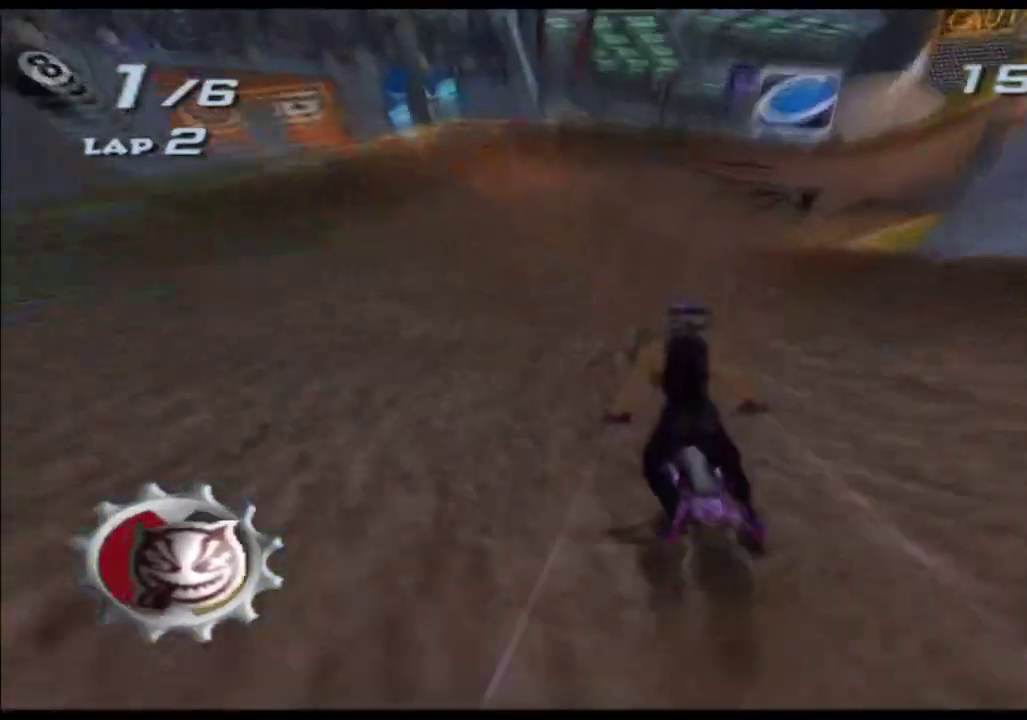
{"buttons": ["A", "X"], "left_stick": "center", "right_stick": "center"}
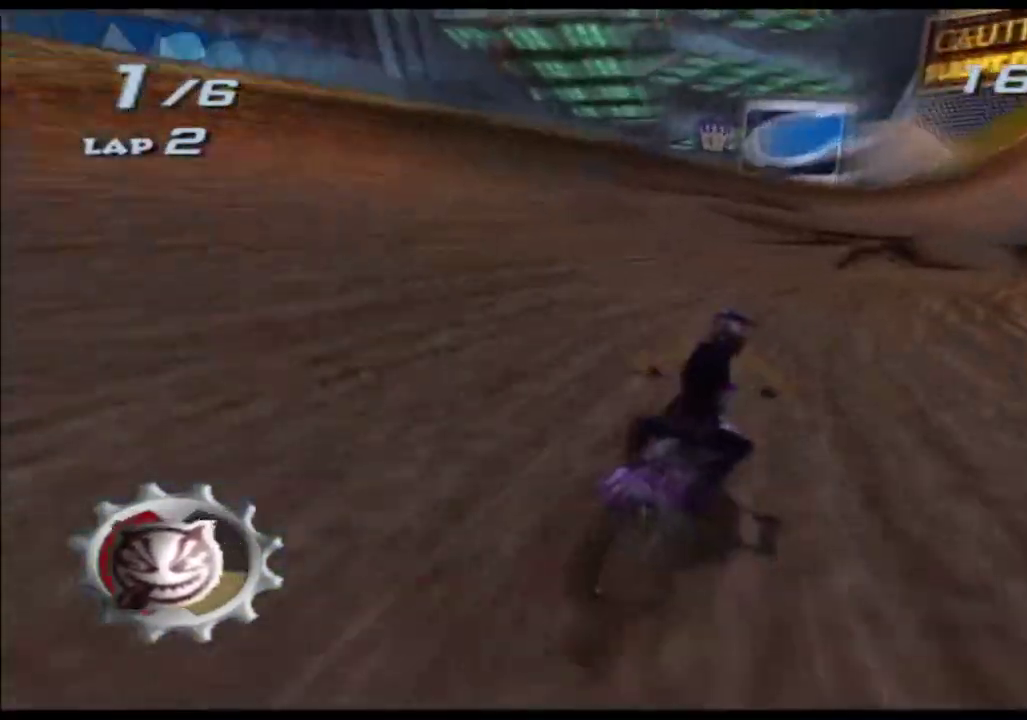
{"buttons": ["A", "X"], "left_stick": "center", "right_stick": "center", "events": [[117, "left_stick", "right"], [300, "left_stick", "center"]]}
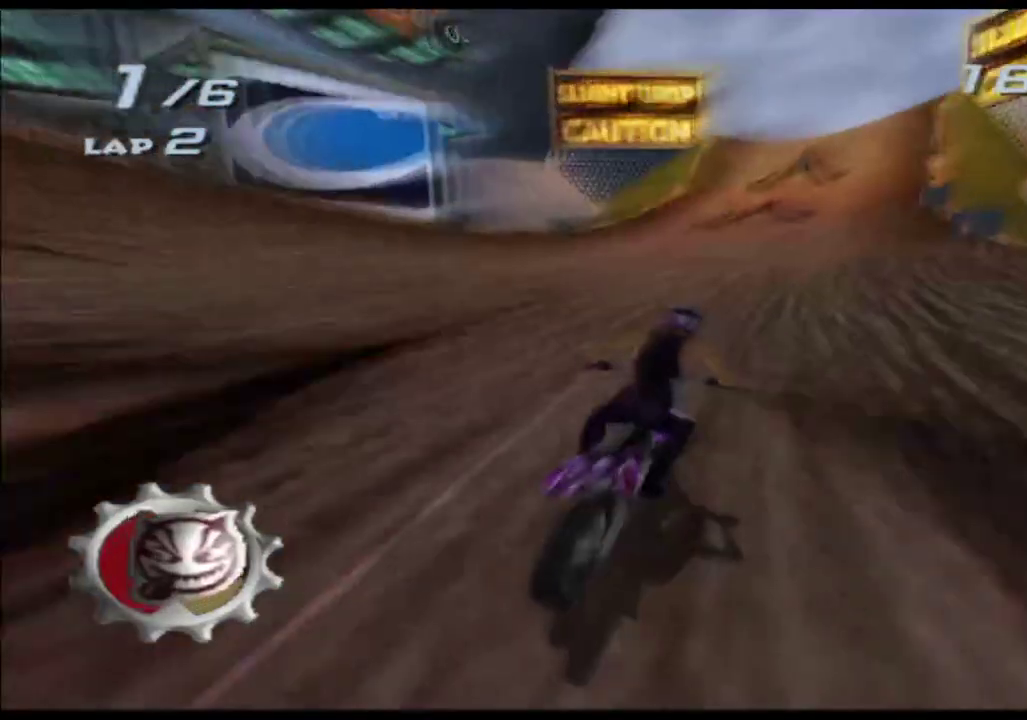
{"buttons": ["A", "X"], "left_stick": "center", "right_stick": "center", "events": [[183, "left_stick", "right"], [333, "left_stick", "center"]]}
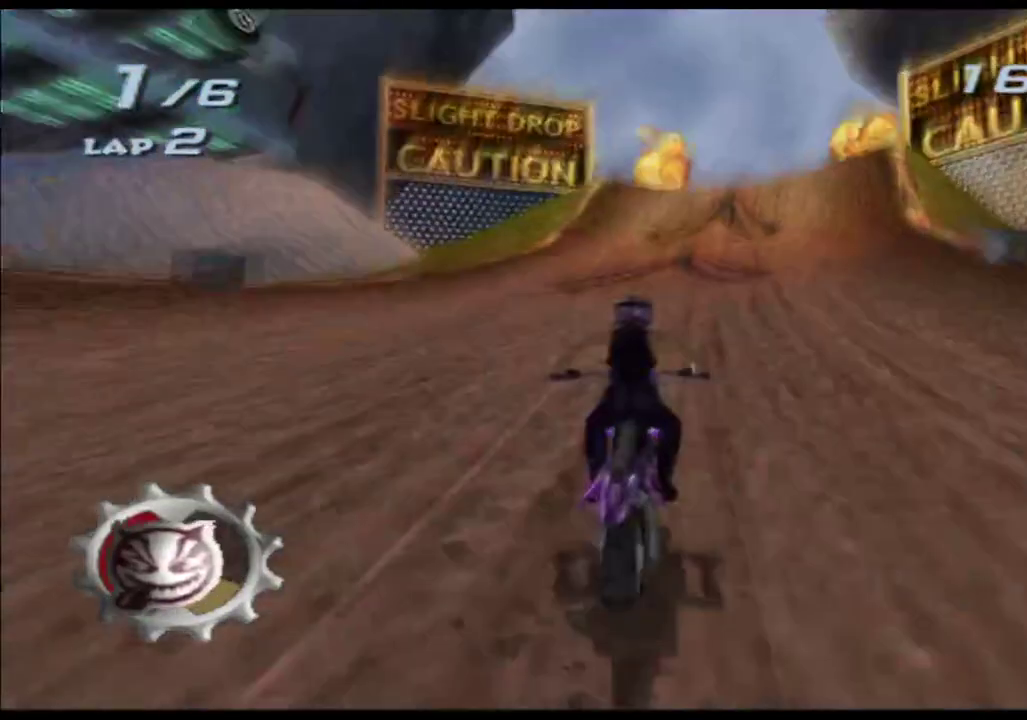
{"buttons": ["A", "X"], "left_stick": "center", "right_stick": "center", "events": [[133, "left_stick", "right"], [267, "left_stick", "center"]]}
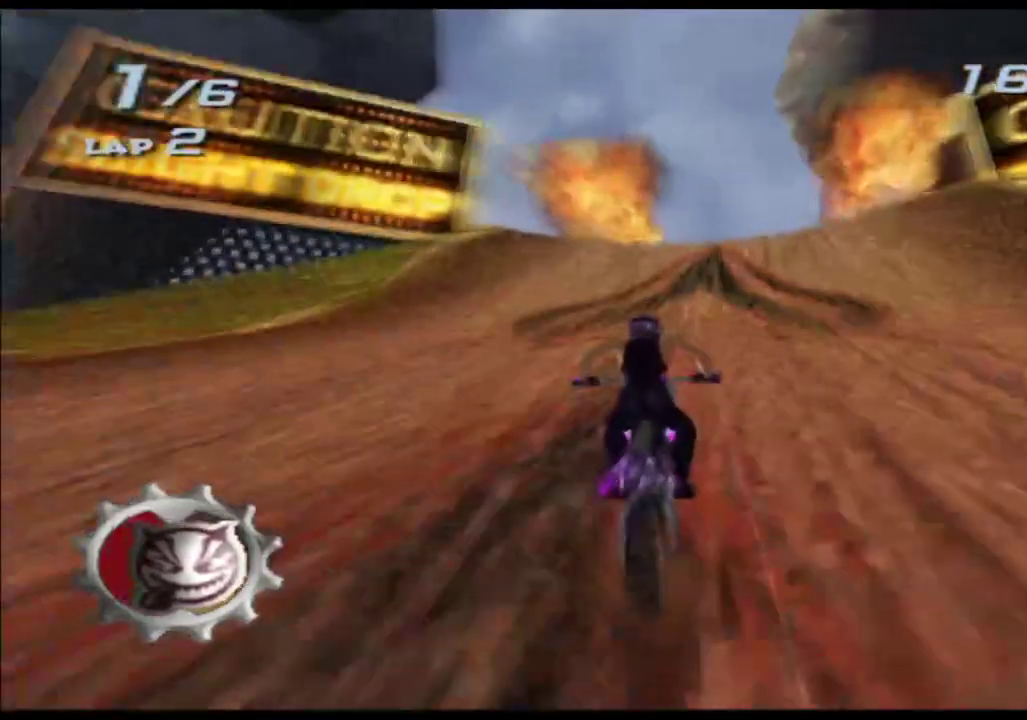
{"buttons": ["A", "X", "L1", "R1"], "left_stick": "down", "right_stick": "center"}